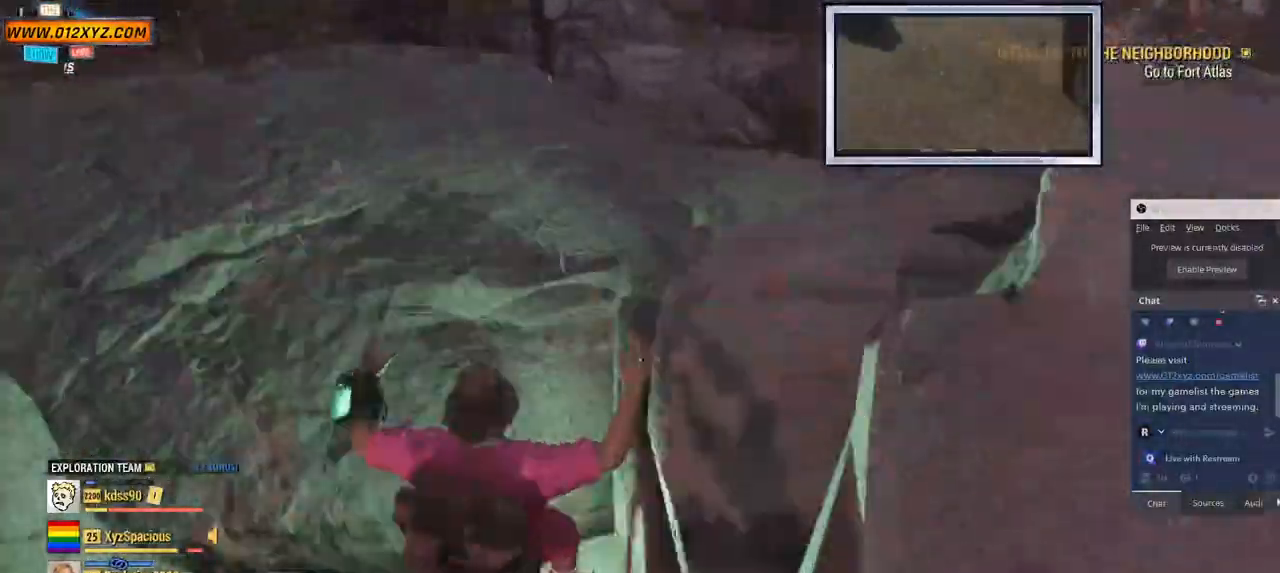
Gameplay with keyboard and mouse; each line is a JSON object with the keys and mouse buttons held at the frame after it. "events" lists presses ("down") and releases ("up") of "1", "2", "3", "4", "5", "a", "alt", "b", "c", "ctrl", "d", "e", "f", "g", "q", "r", "s", "shift", "space", "t", "tab", "v", "w", "x", "z", "mouse_left", "mouse_wheel", "mouse_right", "mouse_mb4" and "mouse_mb5" between this image and that frame as [ms after this image, input, new state], when the widget could be followed in between. "mouse_left", "mouse_wheel", "mouse_right", "mouse_mb4", "mouse_mb5" = the "left", "wheel", "right", "mb4", "mb5" buttons of the "mouse" list. No other keys are recorded. "wheel" means that the mouse wheel is clicked or scrolled. Not read: mouse_move.
{"keys": ["a", "space", "w"], "mouse": [], "events": [[467, "space", "down"]]}
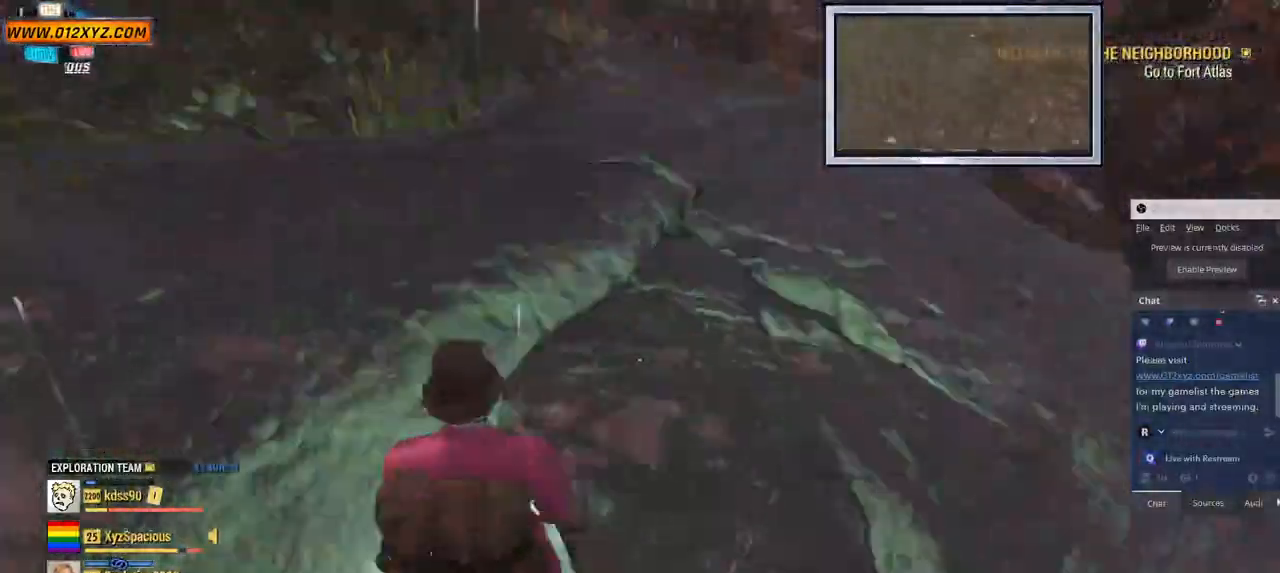
{"keys": ["a", "w"], "mouse": [], "events": [[134, "space", "up"]]}
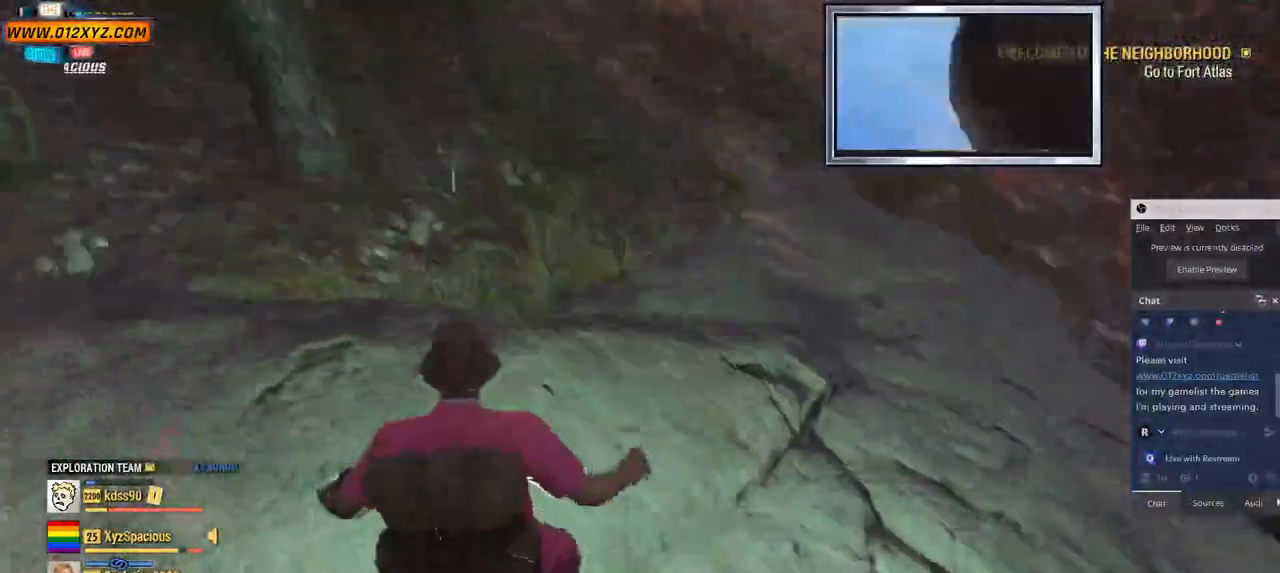
{"keys": ["a", "w"], "mouse": [], "events": []}
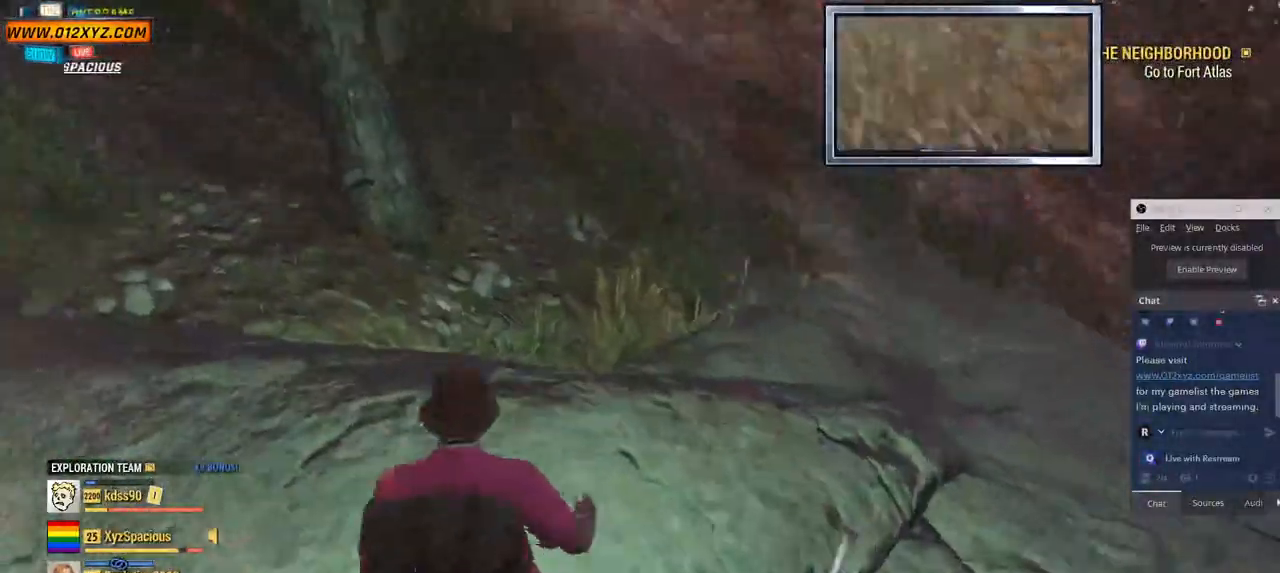
{"keys": ["a", "w"], "mouse": [], "events": []}
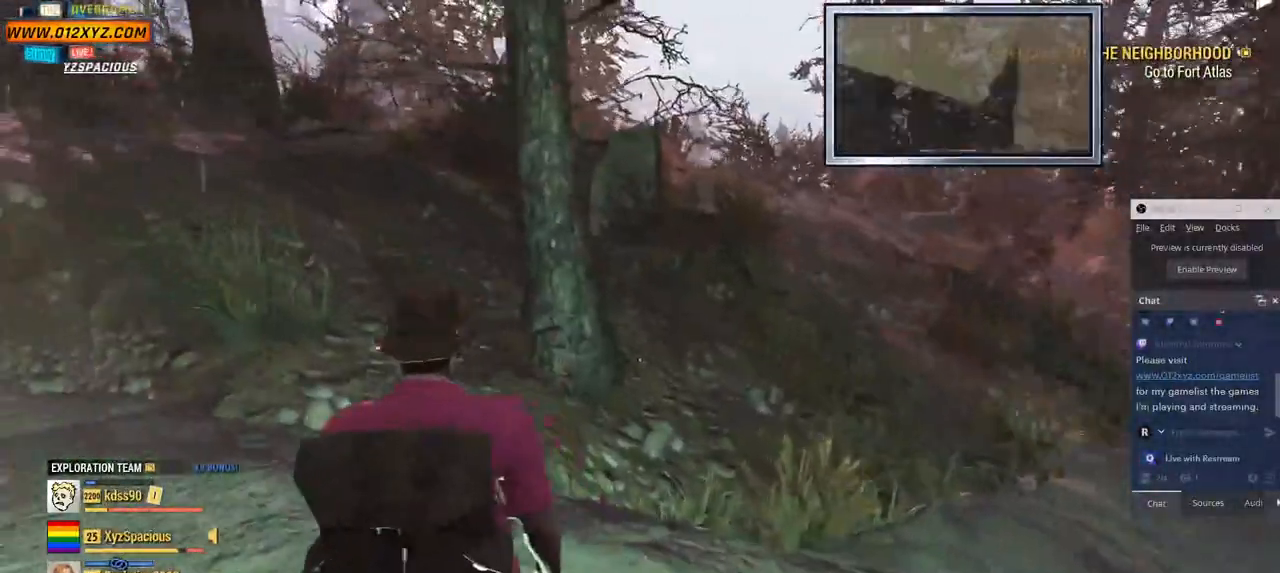
{"keys": ["w"], "mouse": [], "events": [[367, "a", "up"]]}
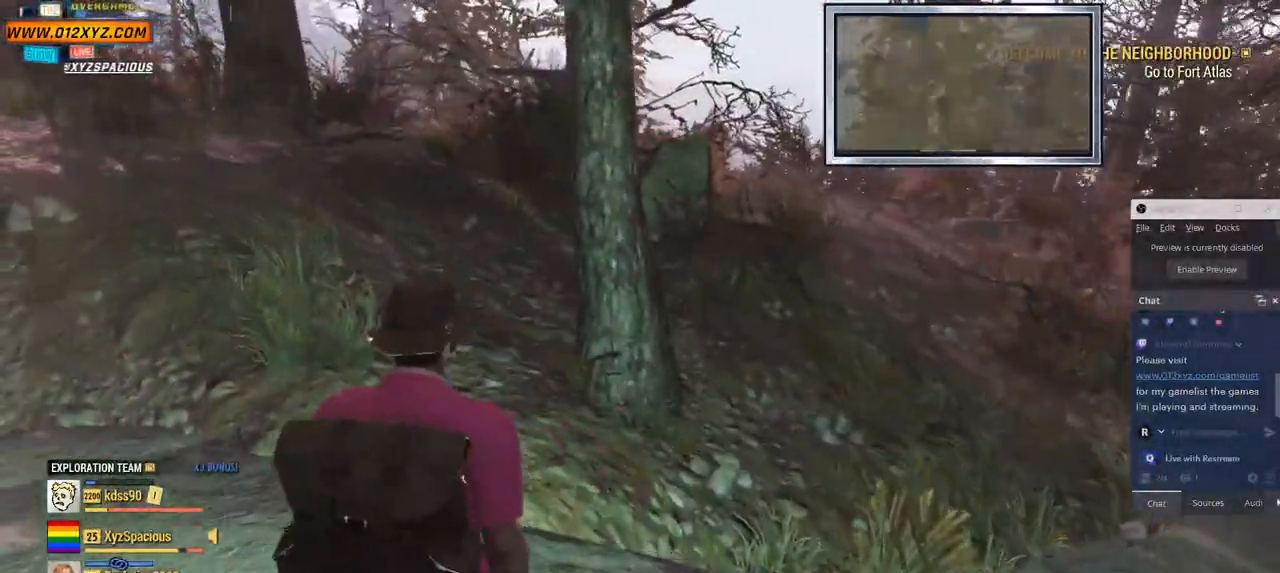
{"keys": ["shift", "w"], "mouse": [], "events": [[367, "shift", "down"]]}
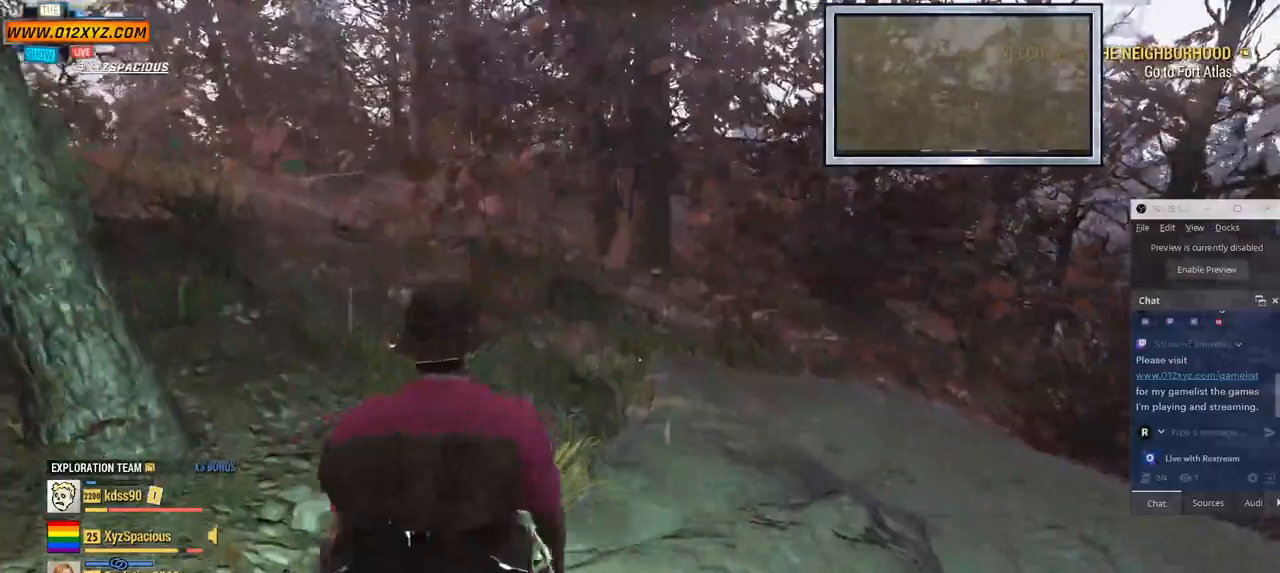
{"keys": ["shift", "w"], "mouse": [], "events": []}
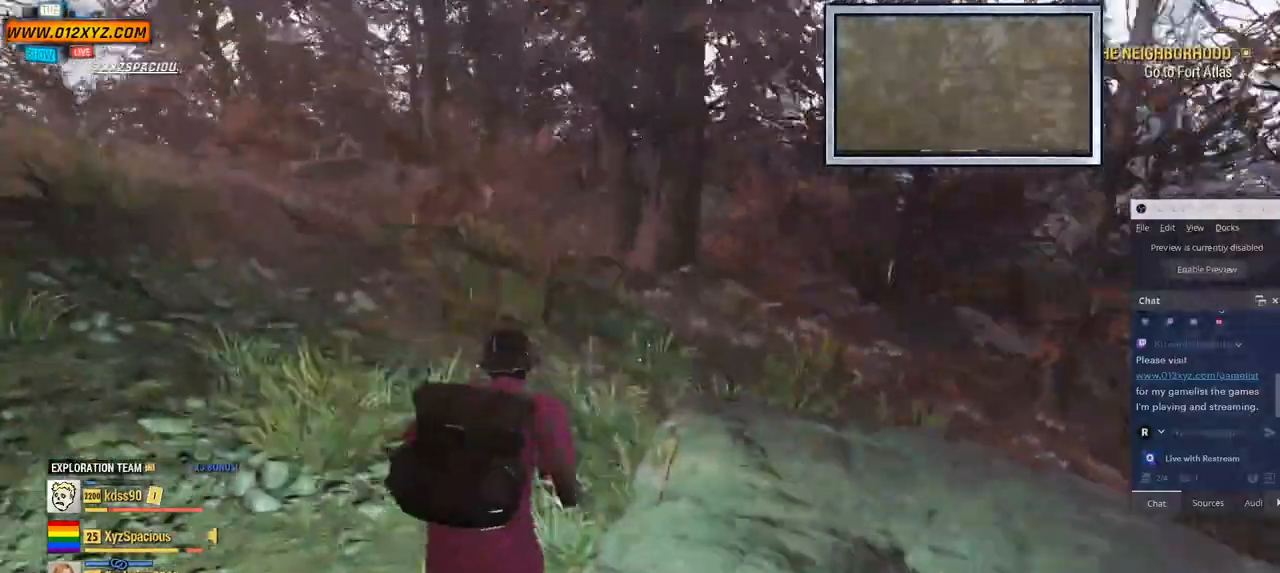
{"keys": ["shift", "w"], "mouse": [], "events": []}
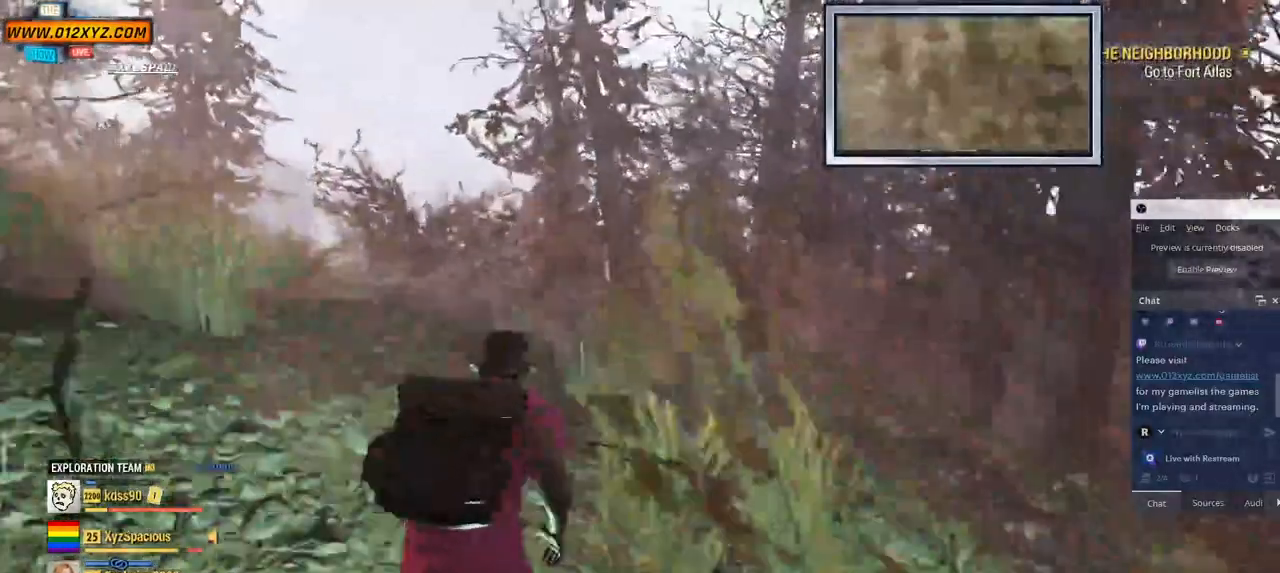
{"keys": ["shift", "w"], "mouse": [], "events": []}
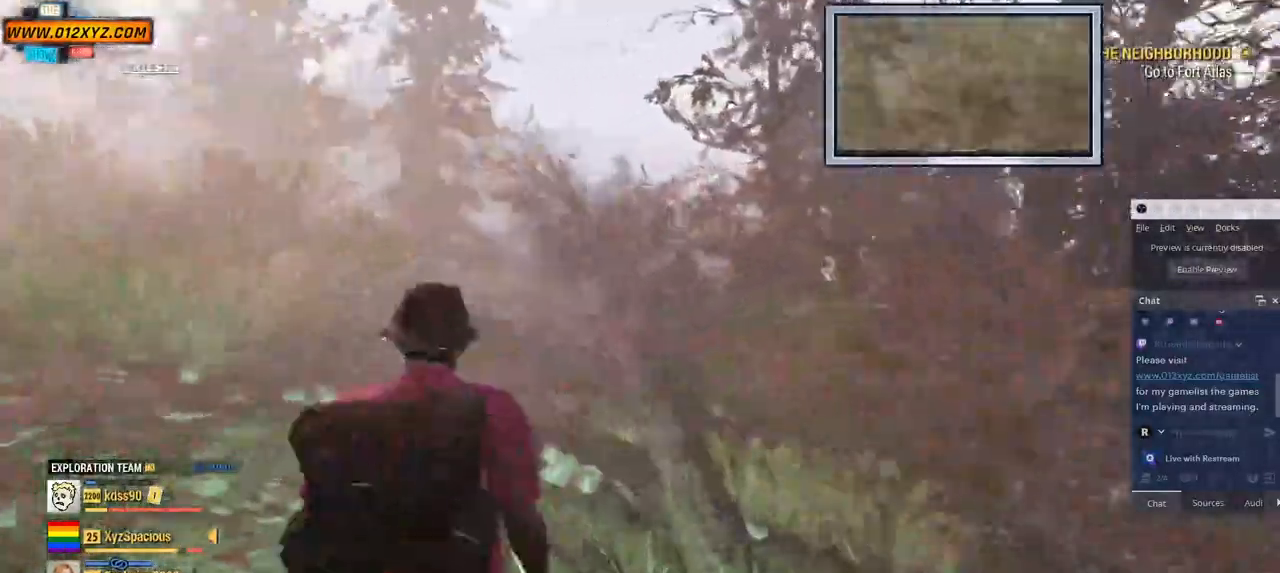
{"keys": ["w"], "mouse": [], "events": [[367, "shift", "up"]]}
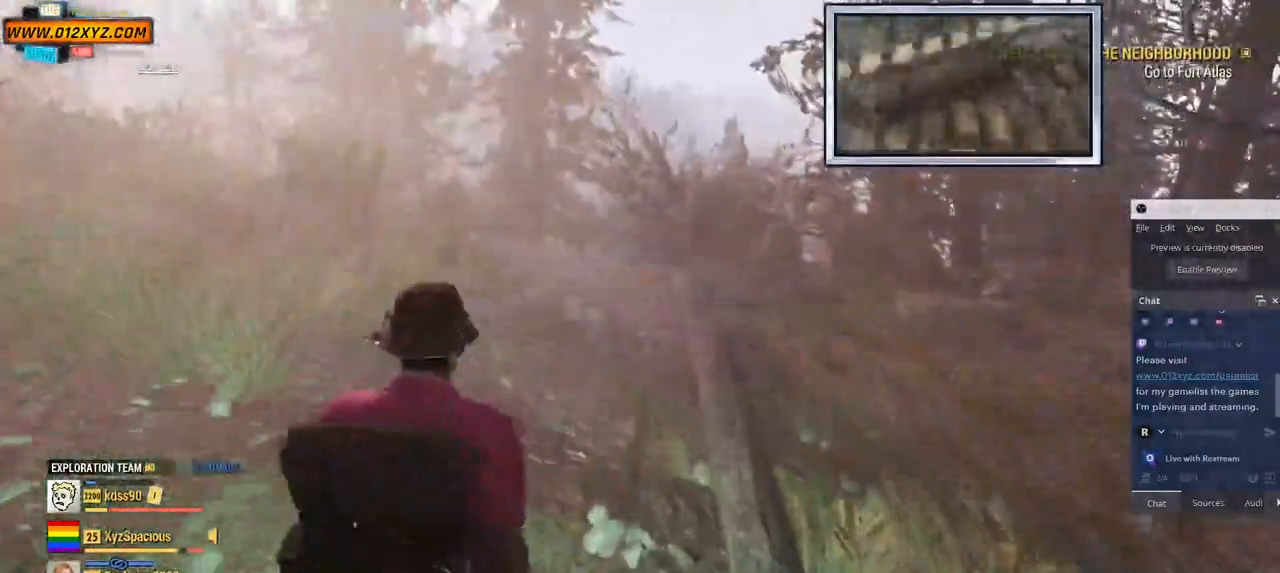
{"keys": ["w"], "mouse": [], "events": [[334, "space", "down"], [467, "space", "up"]]}
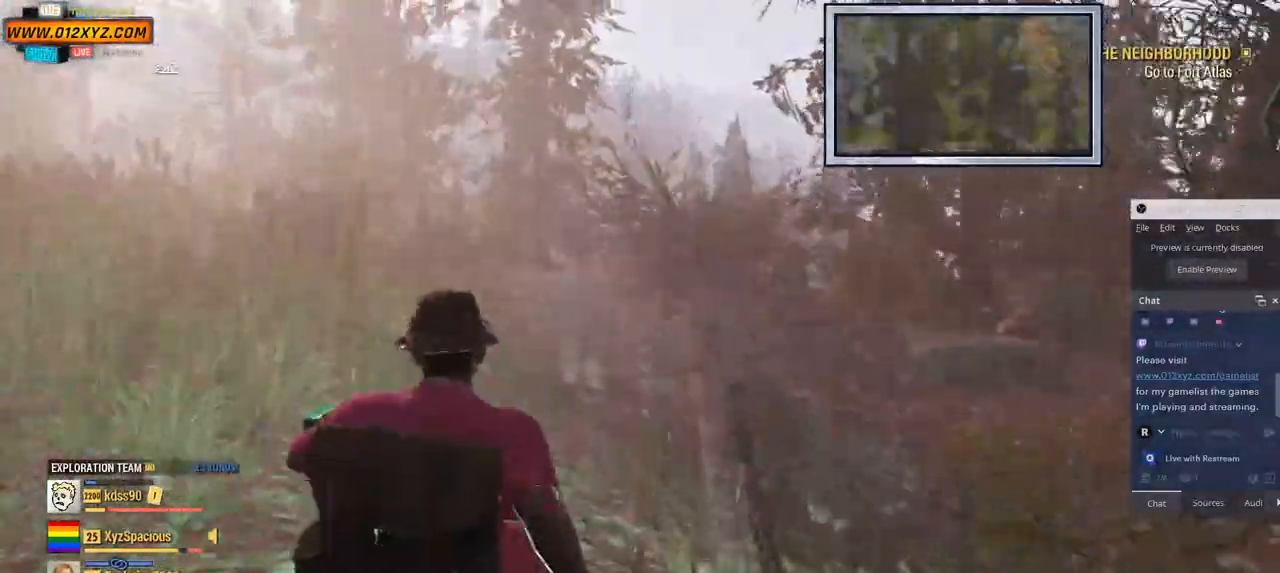
{"keys": ["w"], "mouse": [], "events": []}
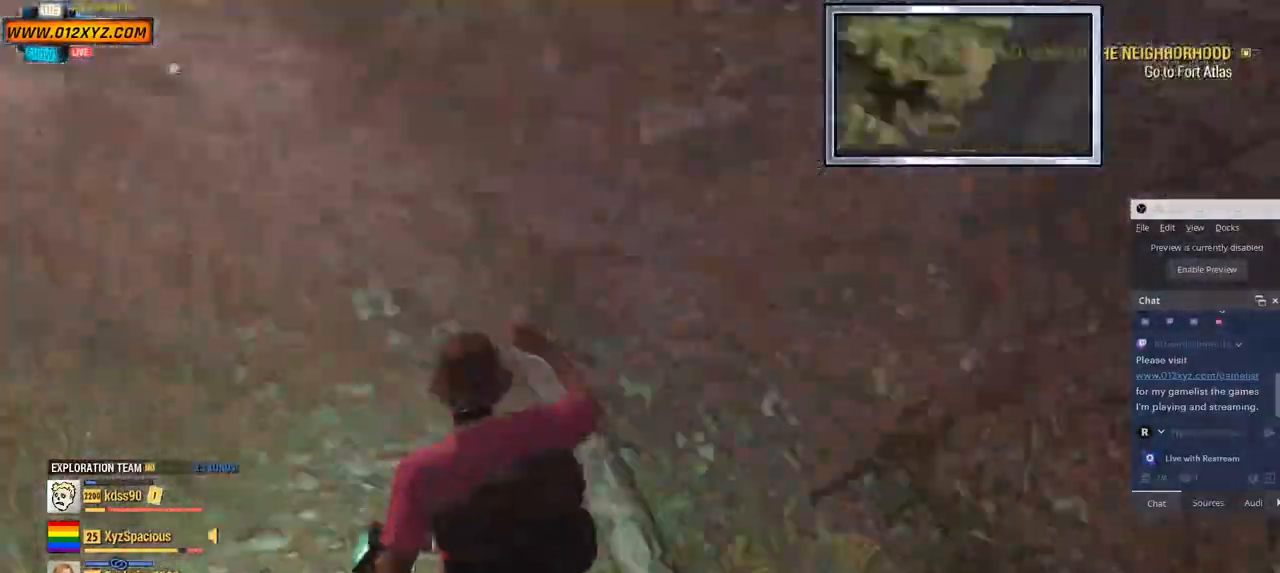
{"keys": [], "mouse": [], "events": [[67, "w", "up"]]}
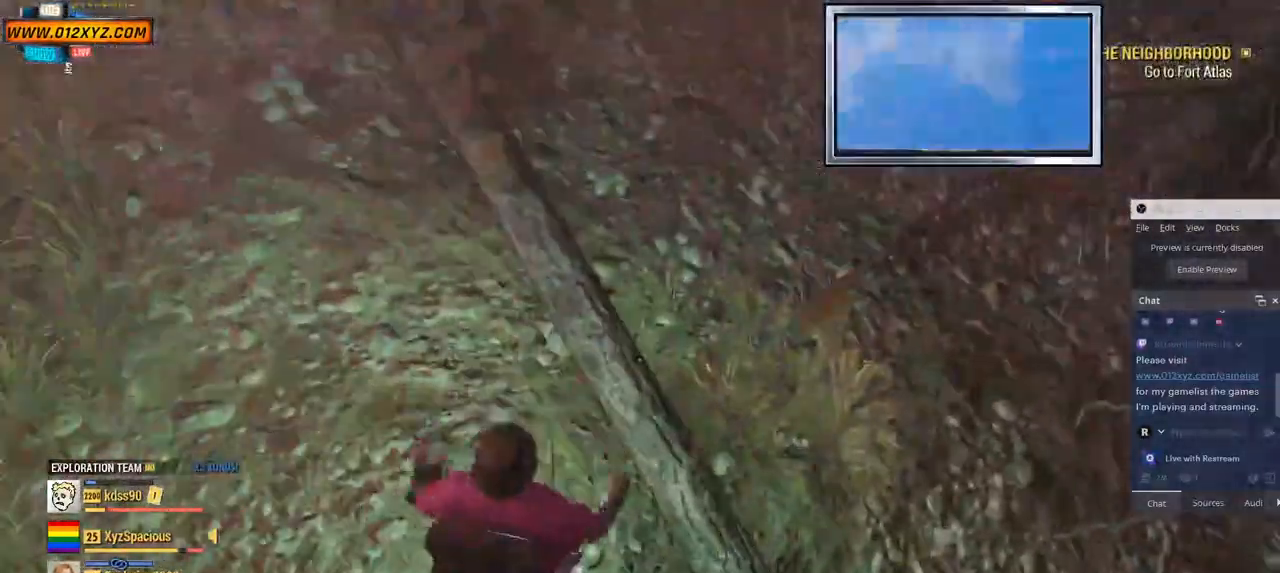
{"keys": ["w"], "mouse": [], "events": [[500, "w", "down"]]}
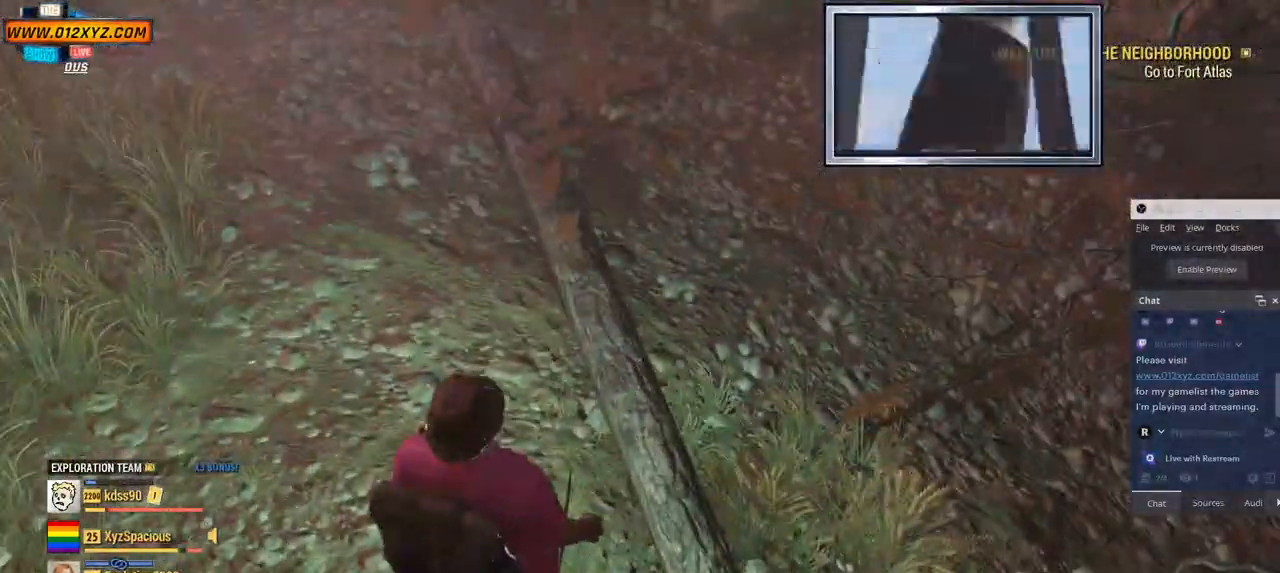
{"keys": ["w"], "mouse": [], "events": []}
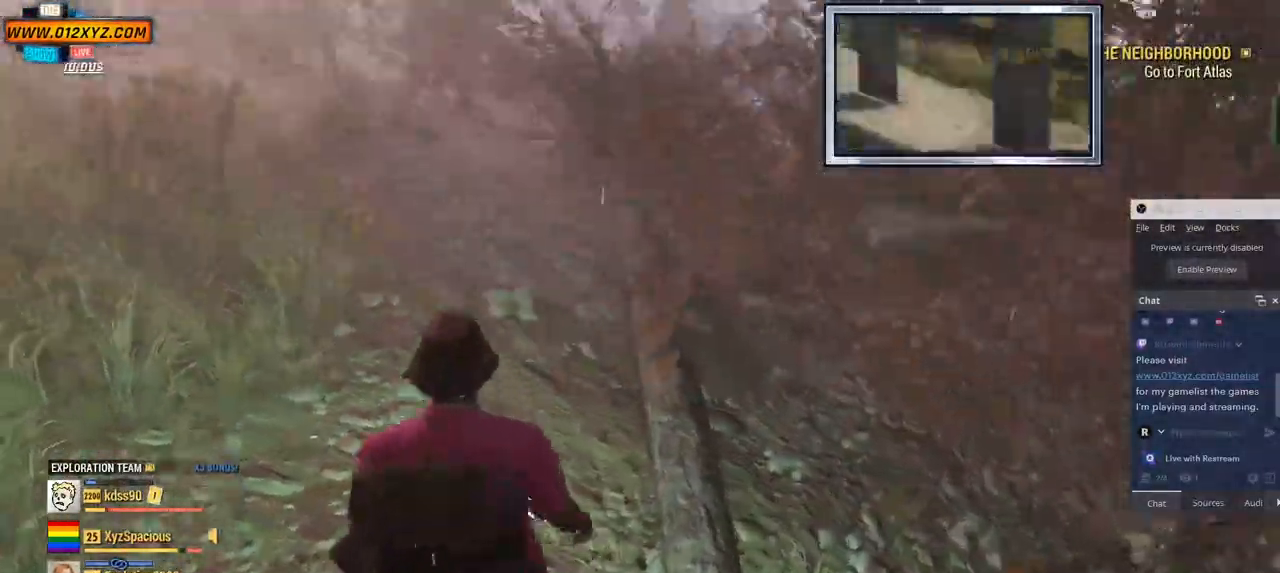
{"keys": ["w"], "mouse": [], "events": [[234, "shift", "down"], [434, "shift", "up"]]}
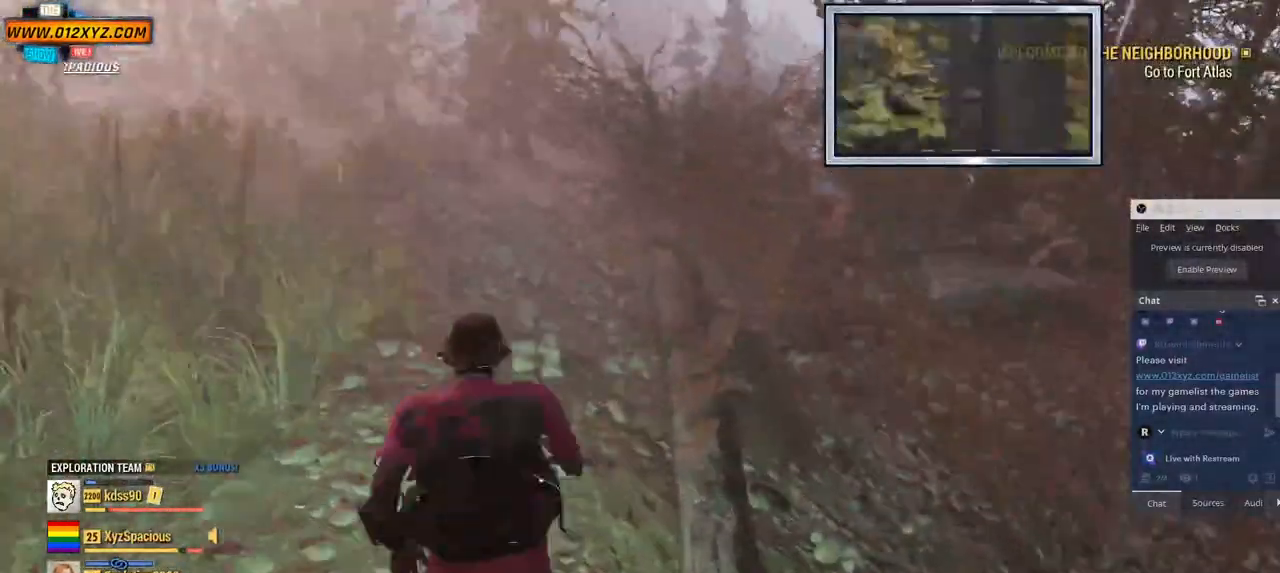
{"keys": ["w"], "mouse": [], "events": []}
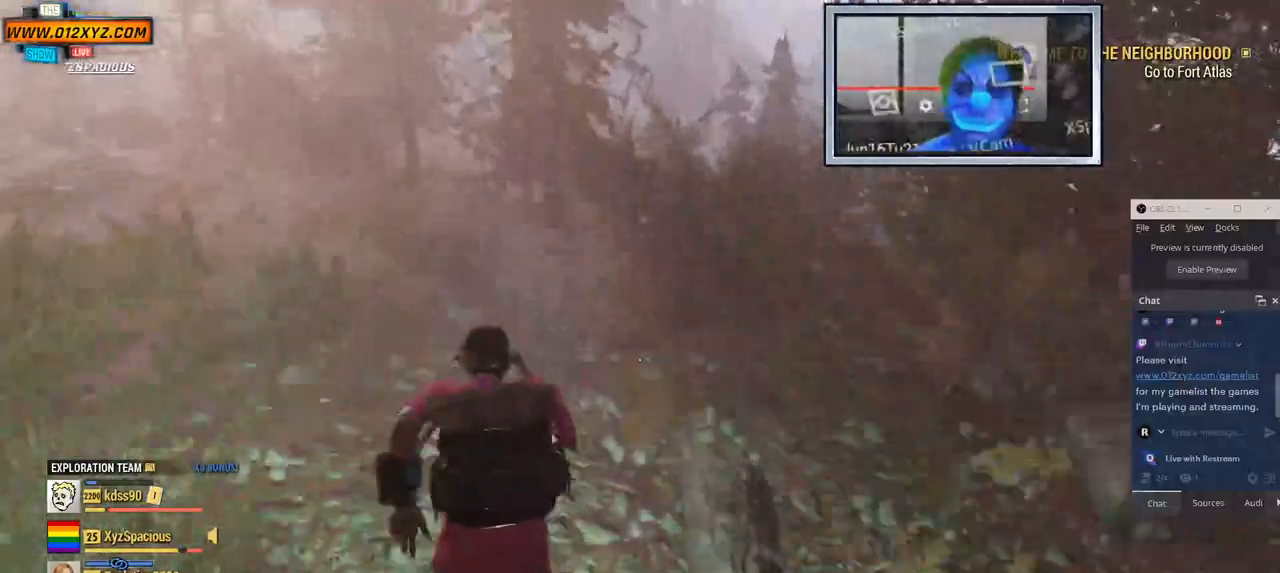
{"keys": ["a", "w"], "mouse": [], "events": [[334, "a", "down"]]}
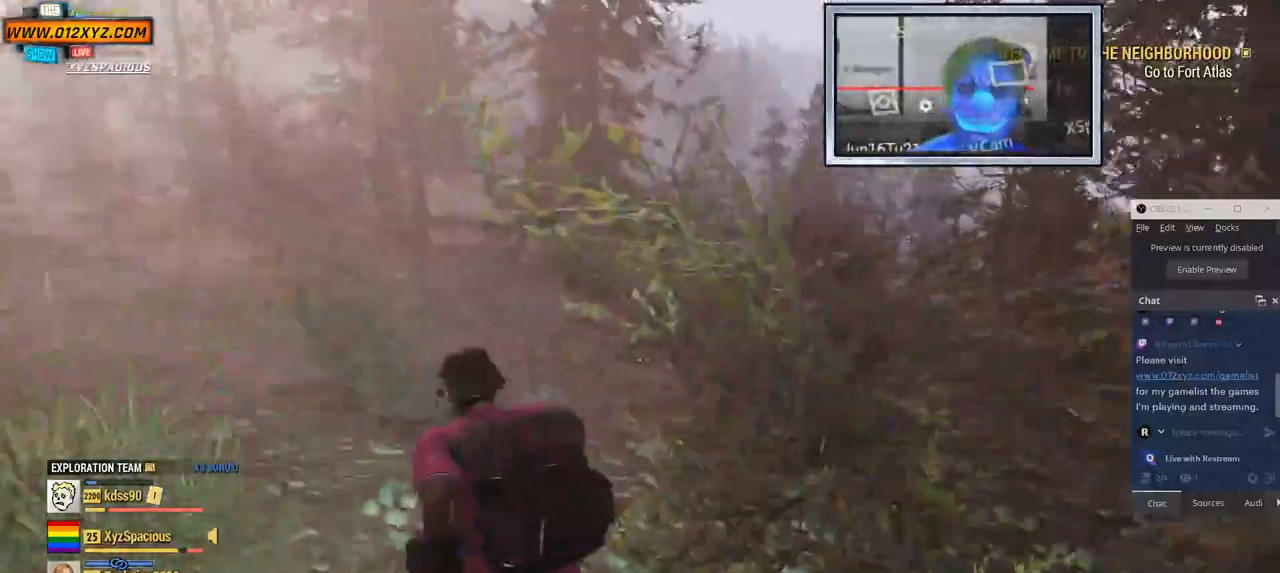
{"keys": ["w"], "mouse": [], "events": [[367, "a", "up"]]}
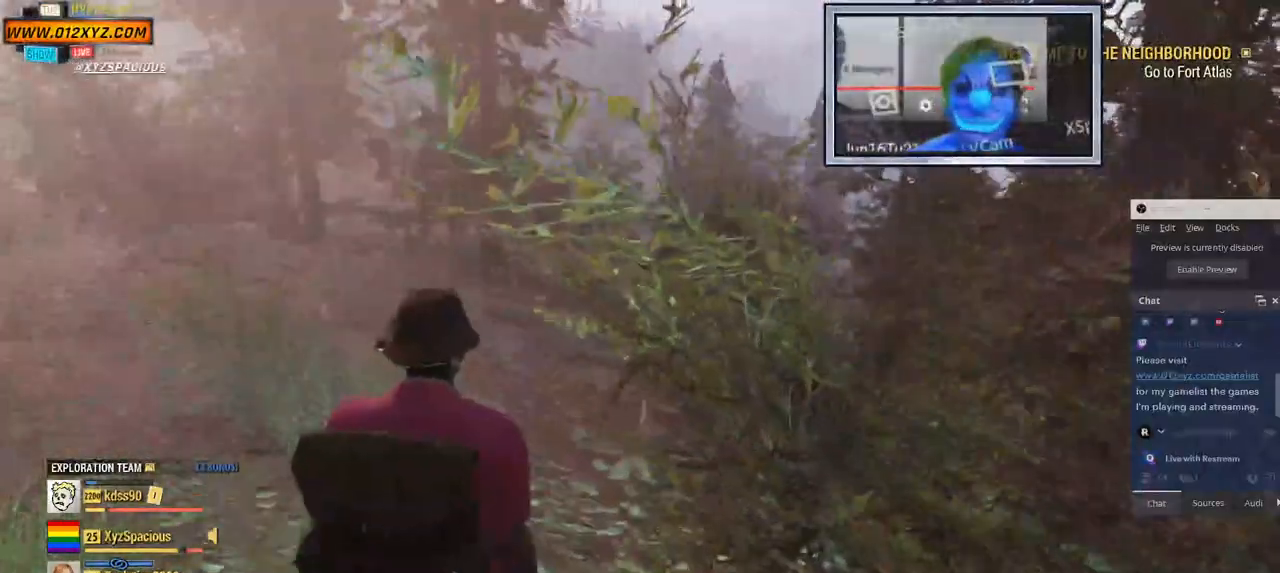
{"keys": ["shift", "w"], "mouse": [], "events": [[334, "shift", "down"]]}
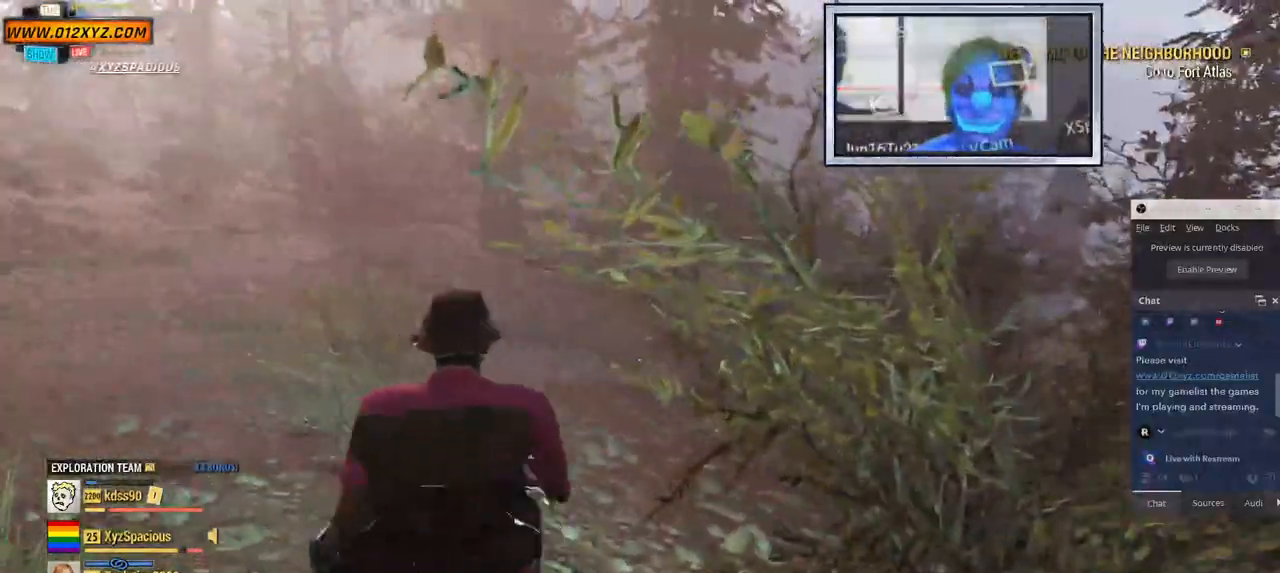
{"keys": ["shift", "w"], "mouse": [], "events": []}
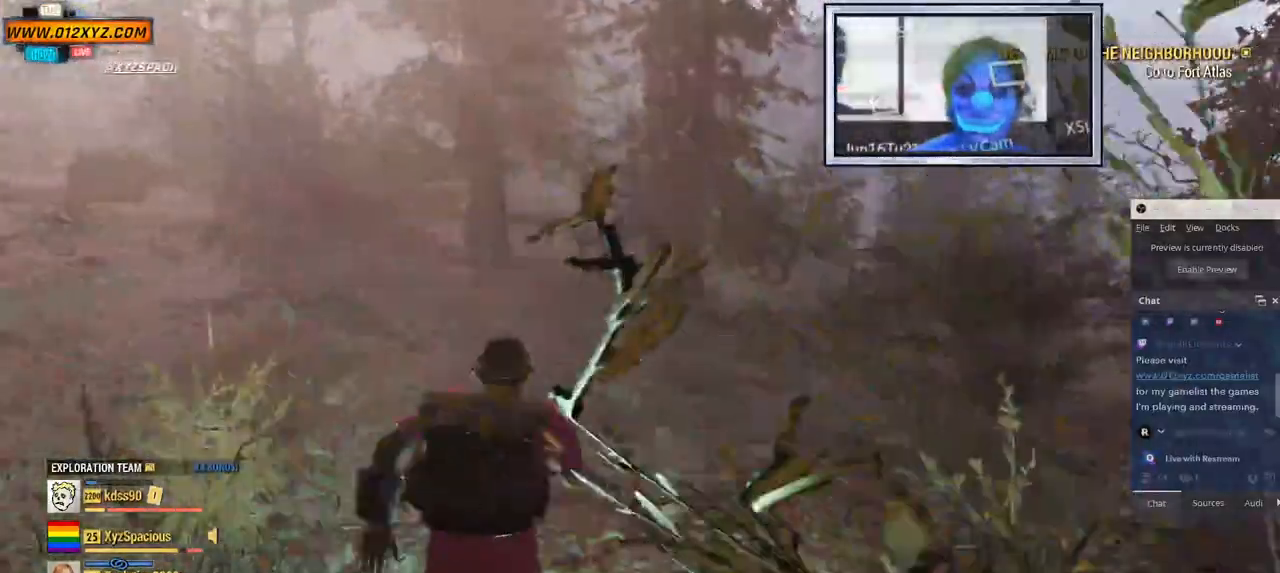
{"keys": ["w"], "mouse": [], "events": [[500, "shift", "up"]]}
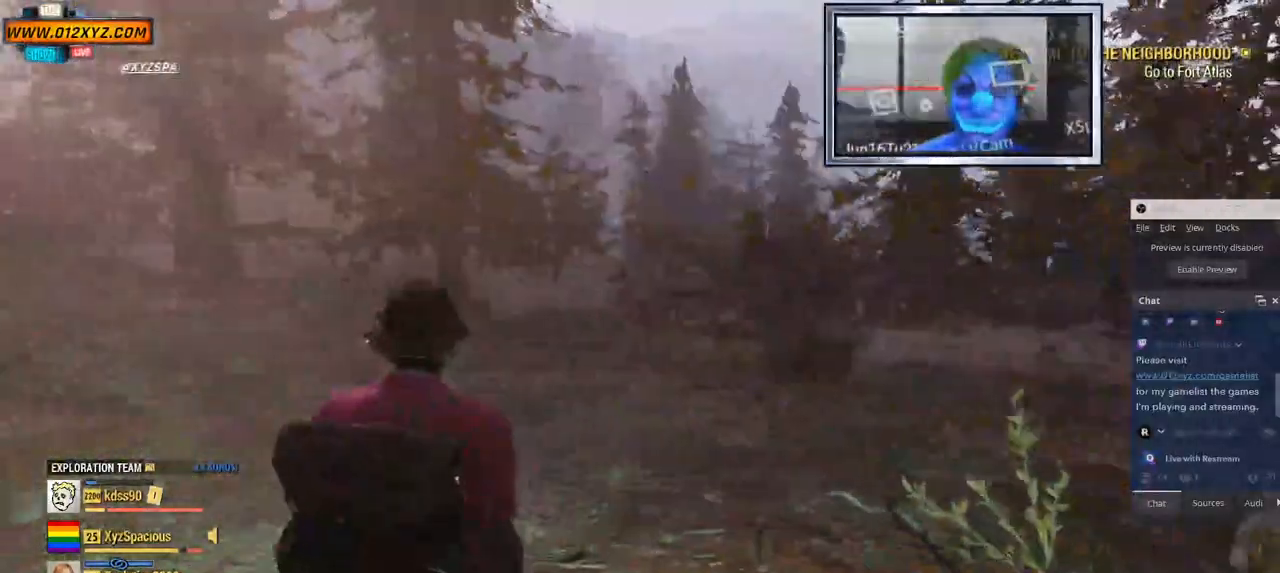
{"keys": ["w"], "mouse": [], "events": []}
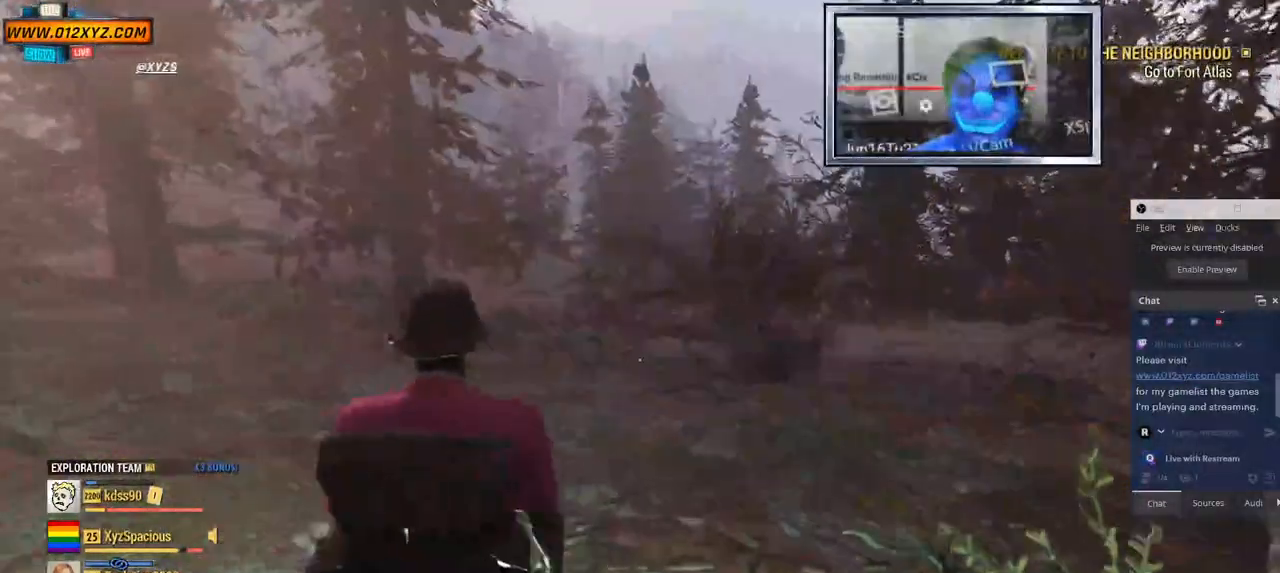
{"keys": ["w"], "mouse": [], "events": []}
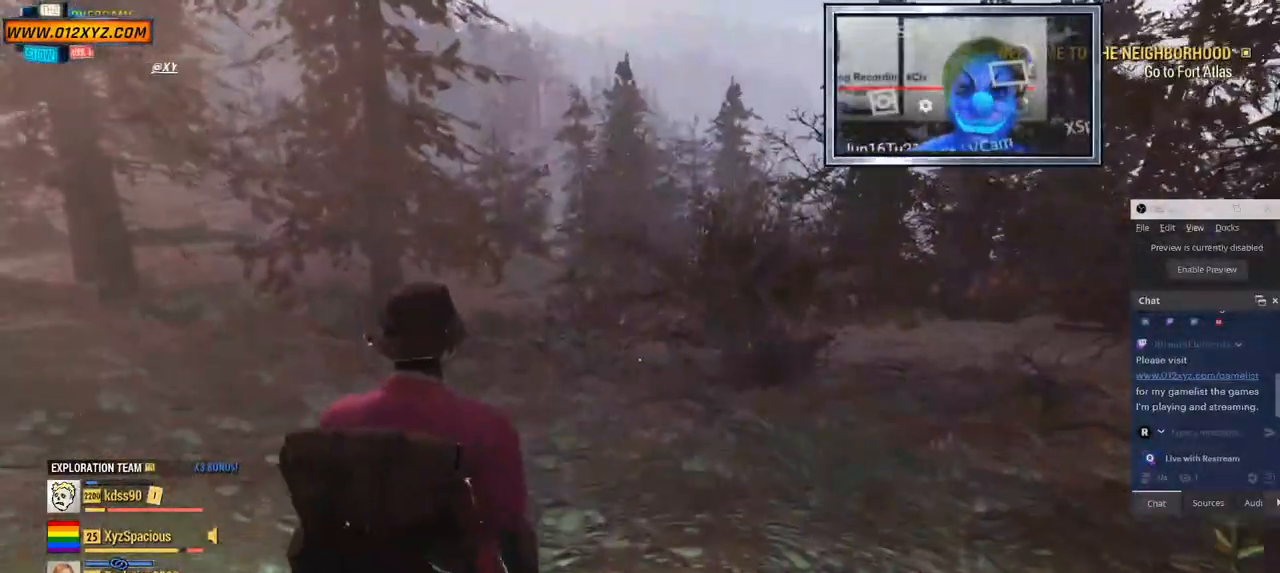
{"keys": [], "mouse": [], "events": [[234, "w", "up"]]}
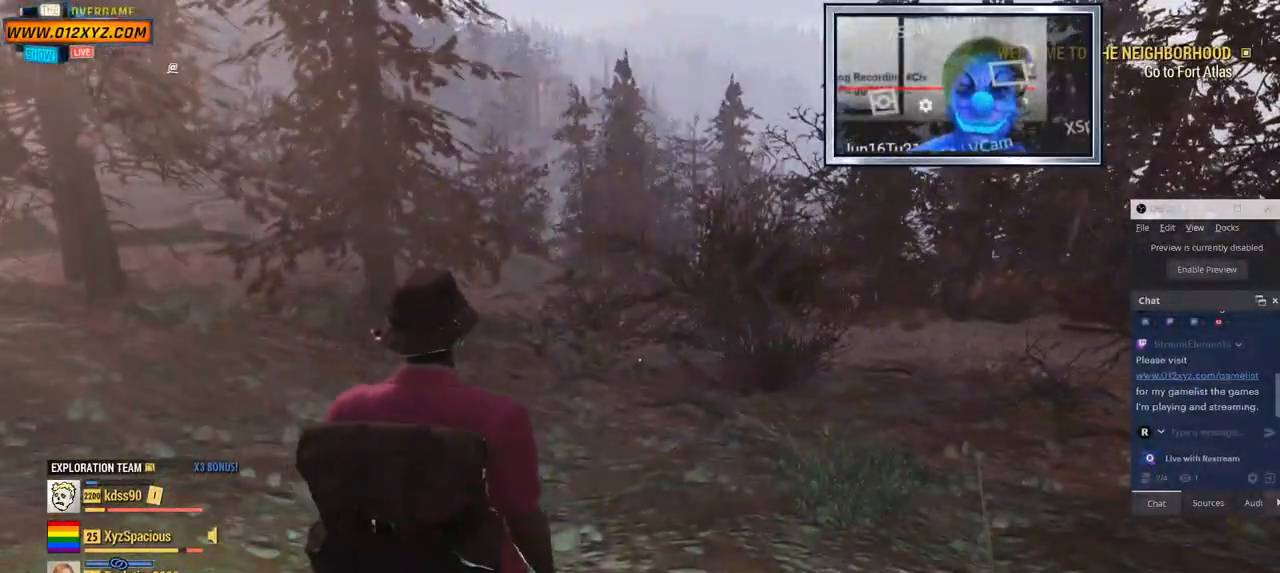
{"keys": [], "mouse": [], "events": []}
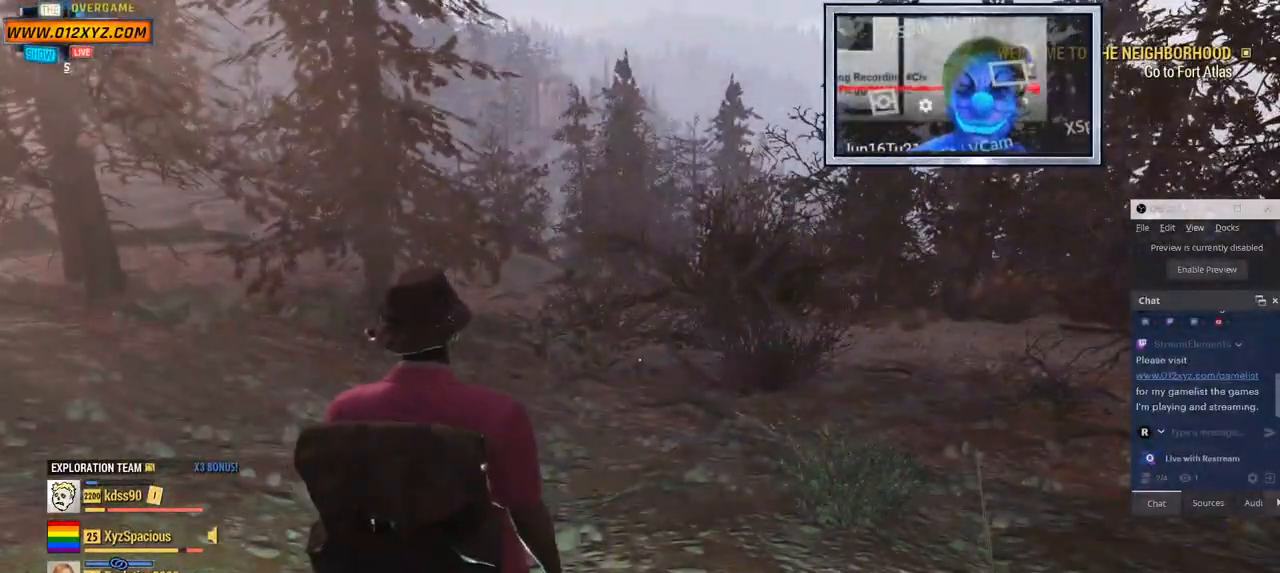
{"keys": [], "mouse": [], "events": []}